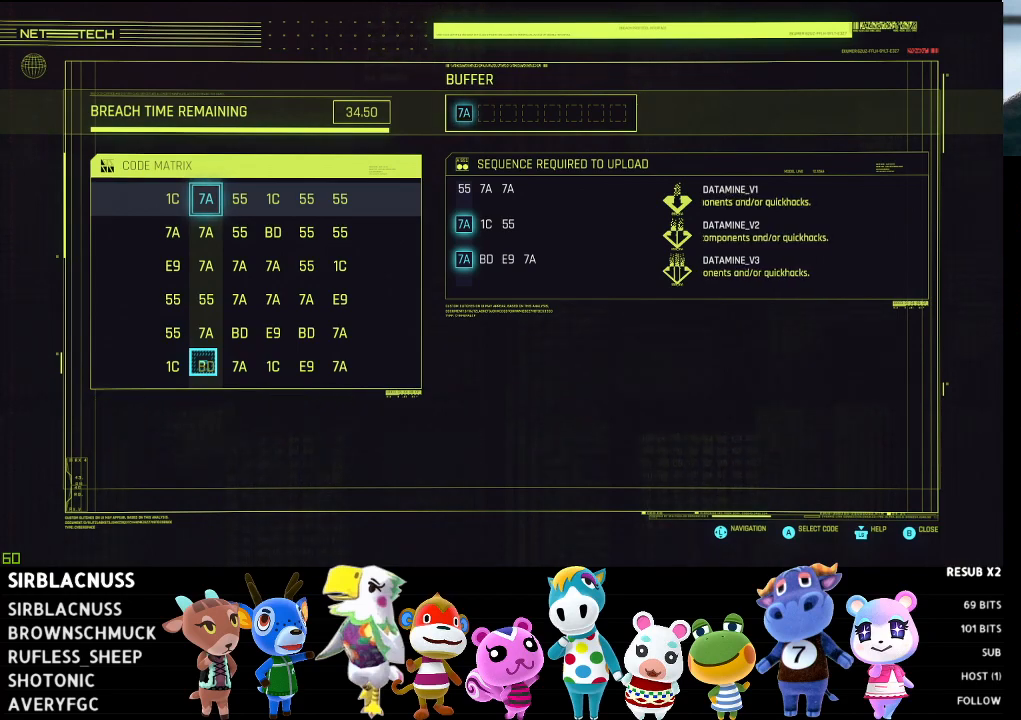
Gameplay with a controller (Xbox layout); each line is a JSON object with the inputs held at the frame after it. "events" lists button and stick changes between this image and that frame as [ms after this image, input, new state], when the widget could be followed in between.
{"buttons": [], "left_stick": "up", "right_stick": "center", "events": [[133, "left_stick", "up"]]}
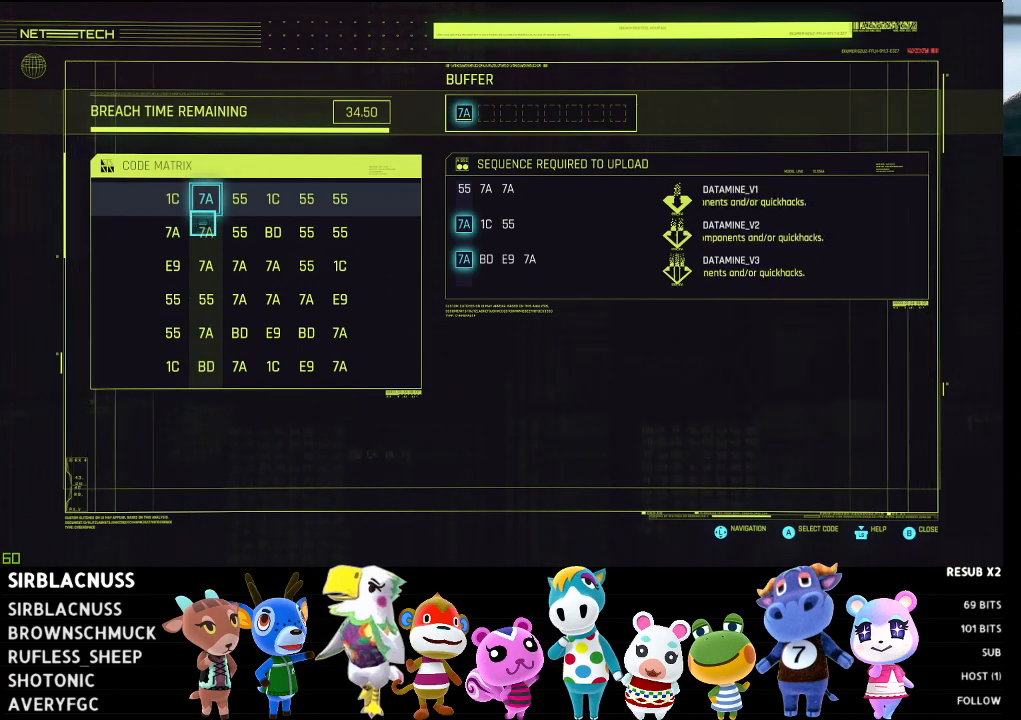
{"buttons": [], "left_stick": "center", "right_stick": "center", "events": [[167, "left_stick", "center"]]}
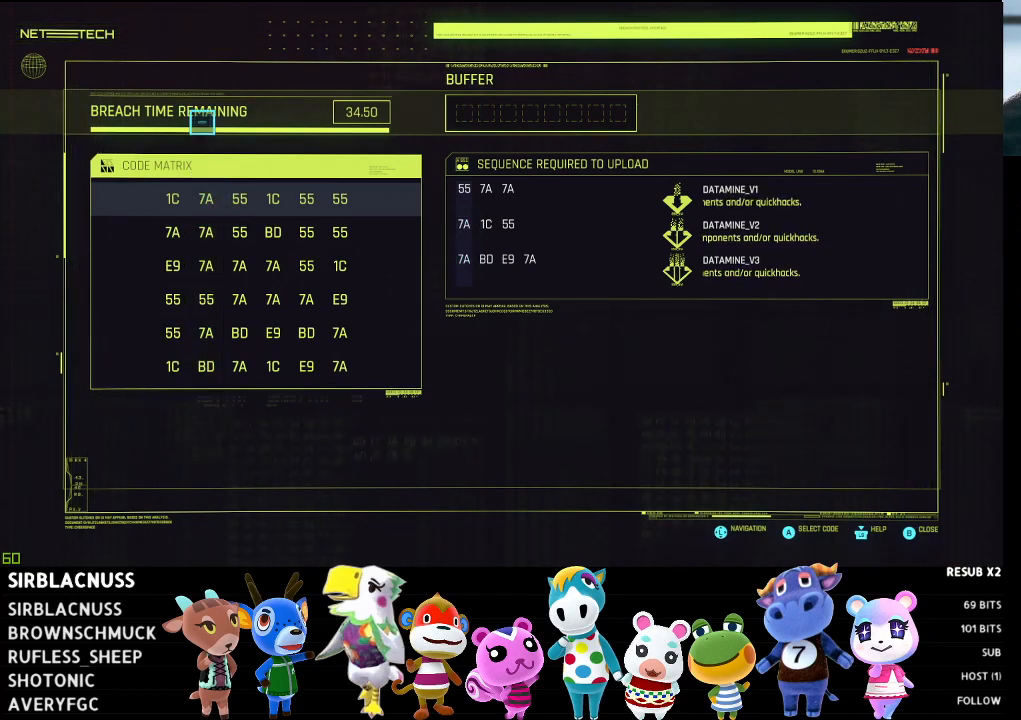
{"buttons": [], "left_stick": "center", "right_stick": "center", "events": [[67, "left_stick", "down"], [267, "left_stick", "center"]]}
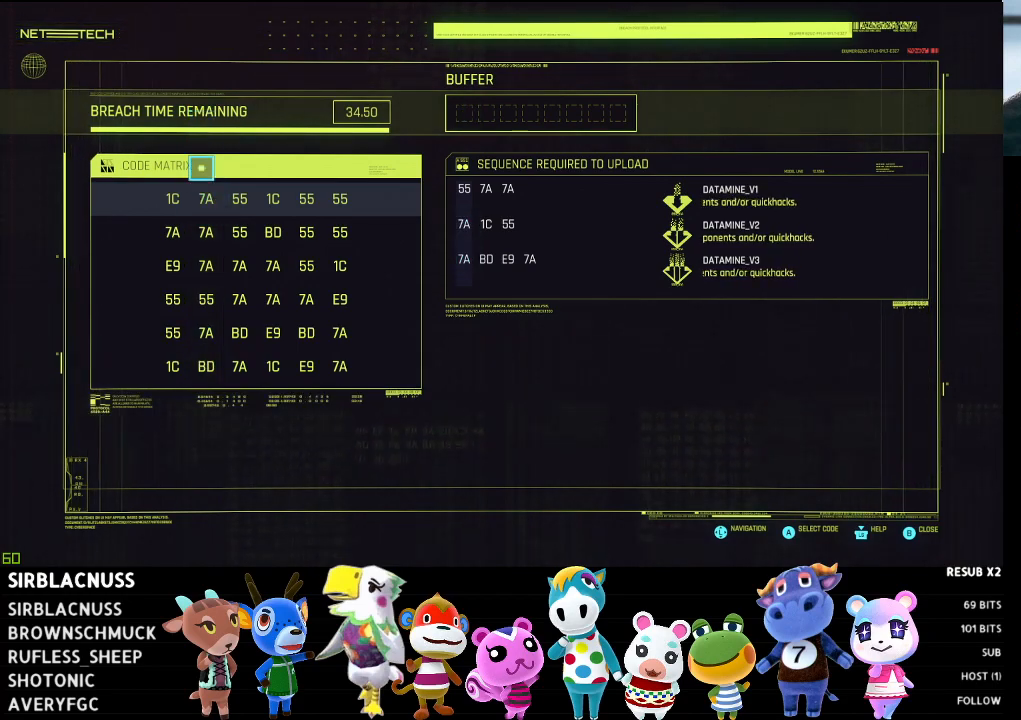
{"buttons": [], "left_stick": "center", "right_stick": "center", "events": [[133, "left_stick", "down"], [300, "left_stick", "center"]]}
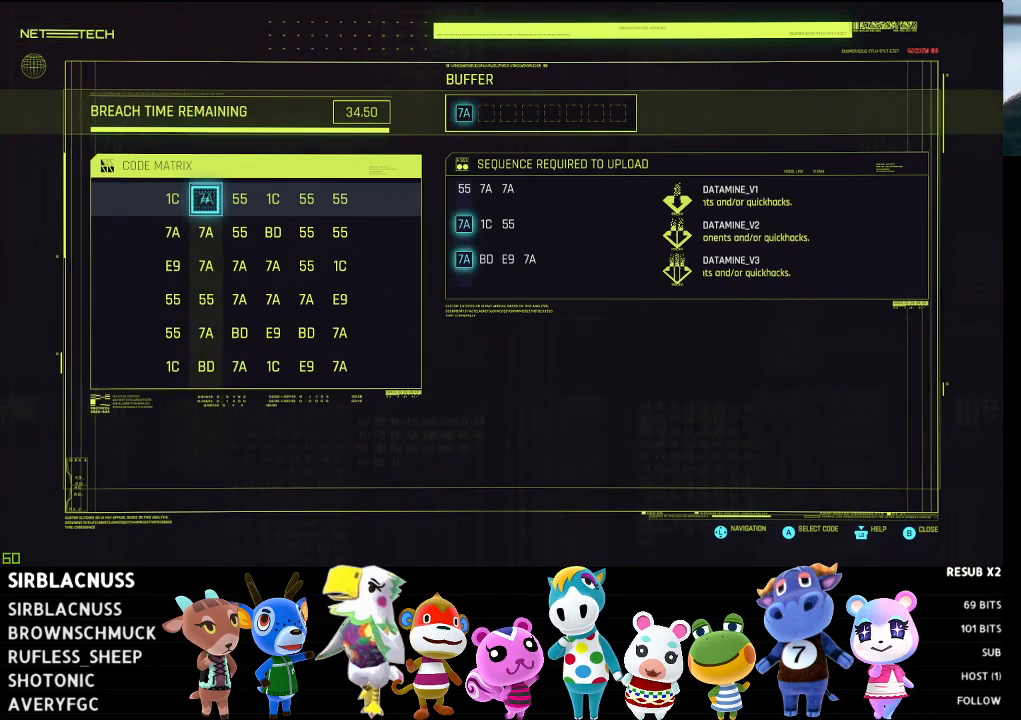
{"buttons": [], "left_stick": "center", "right_stick": "center", "events": []}
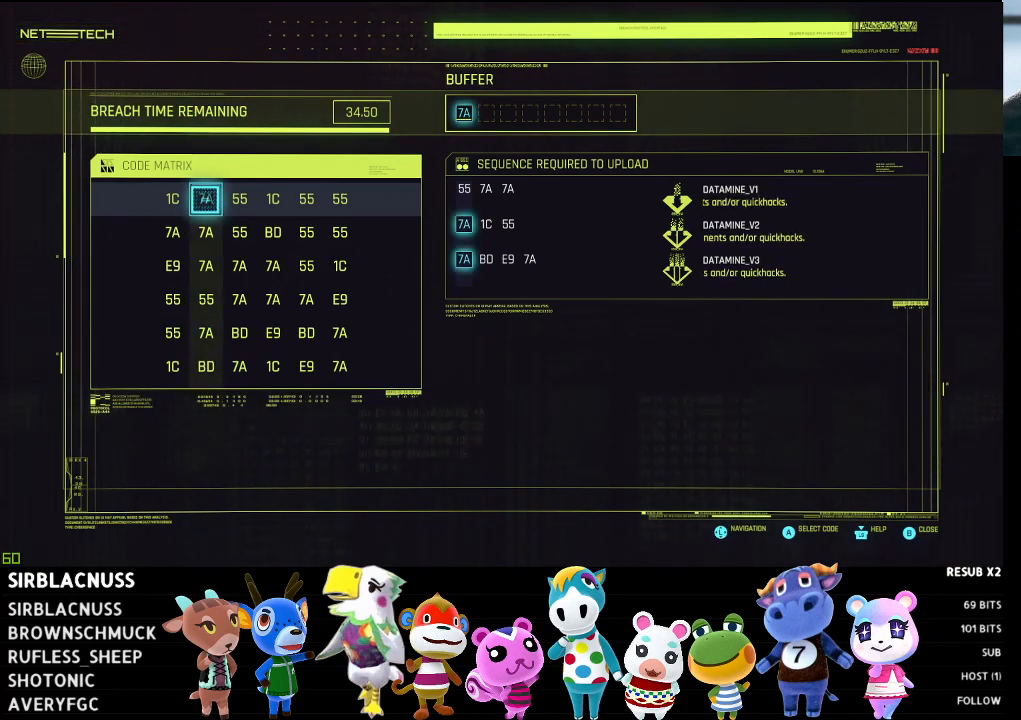
{"buttons": [], "left_stick": "center", "right_stick": "center", "events": []}
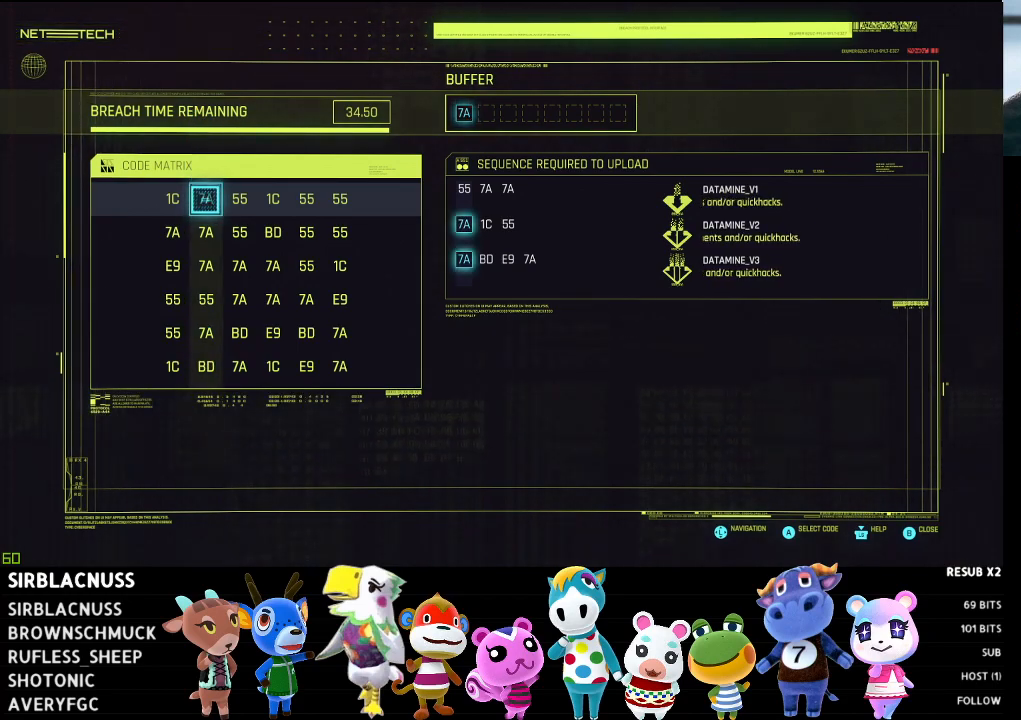
{"buttons": [], "left_stick": "center", "right_stick": "center", "events": []}
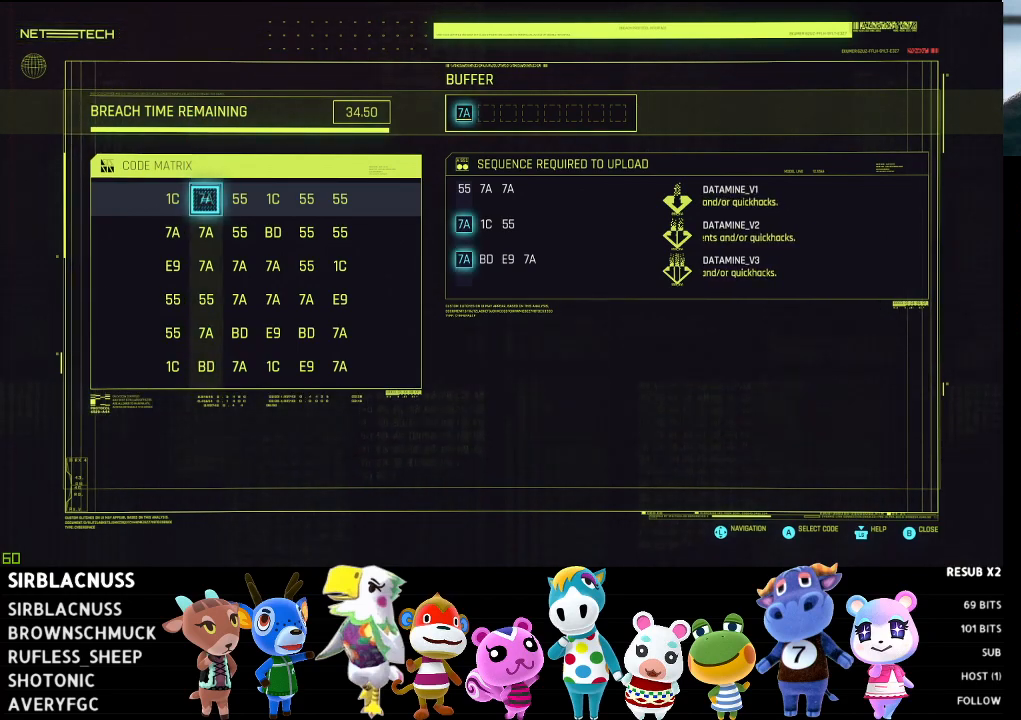
{"buttons": [], "left_stick": "center", "right_stick": "center", "events": []}
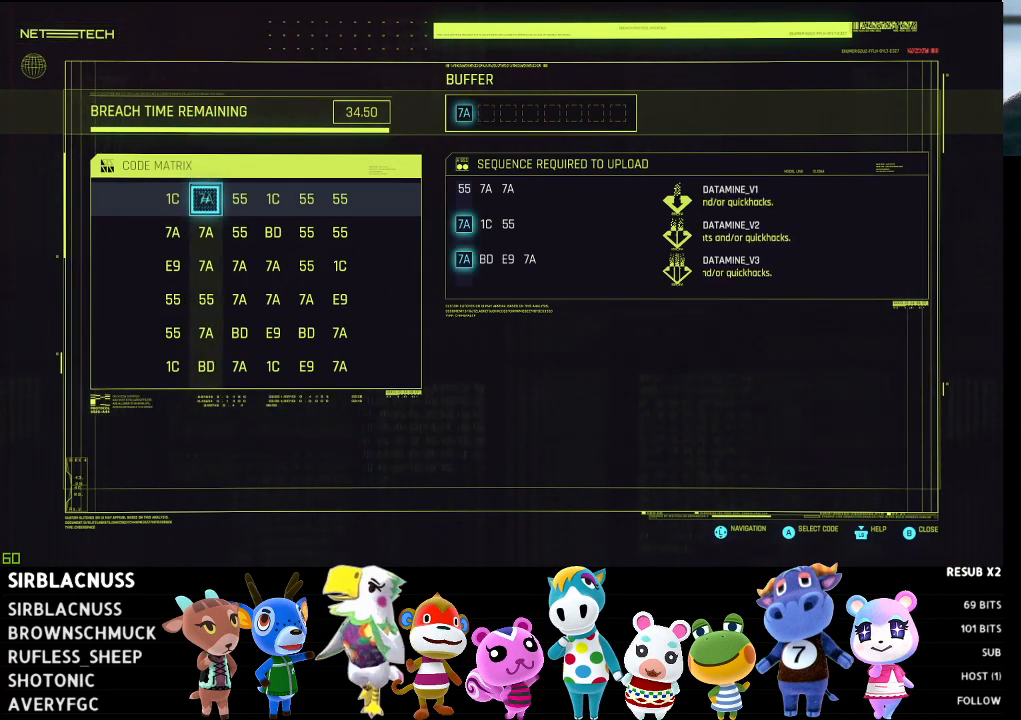
{"buttons": [], "left_stick": "center", "right_stick": "center", "events": []}
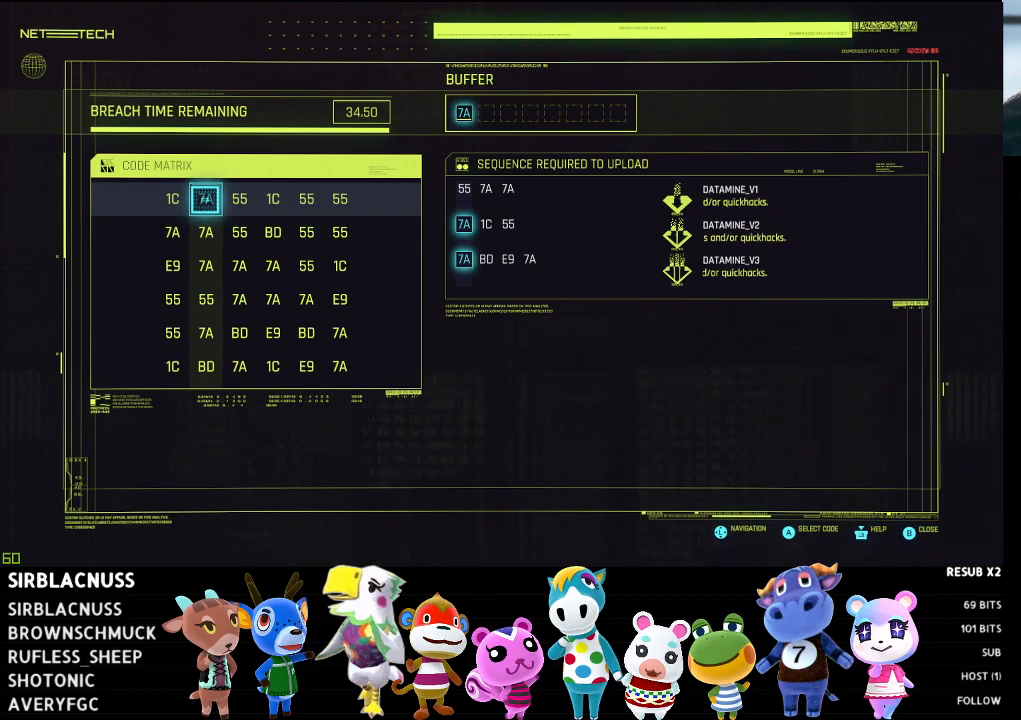
{"buttons": [], "left_stick": "center", "right_stick": "center", "events": [[233, "left_stick", "down"], [433, "left_stick", "center"]]}
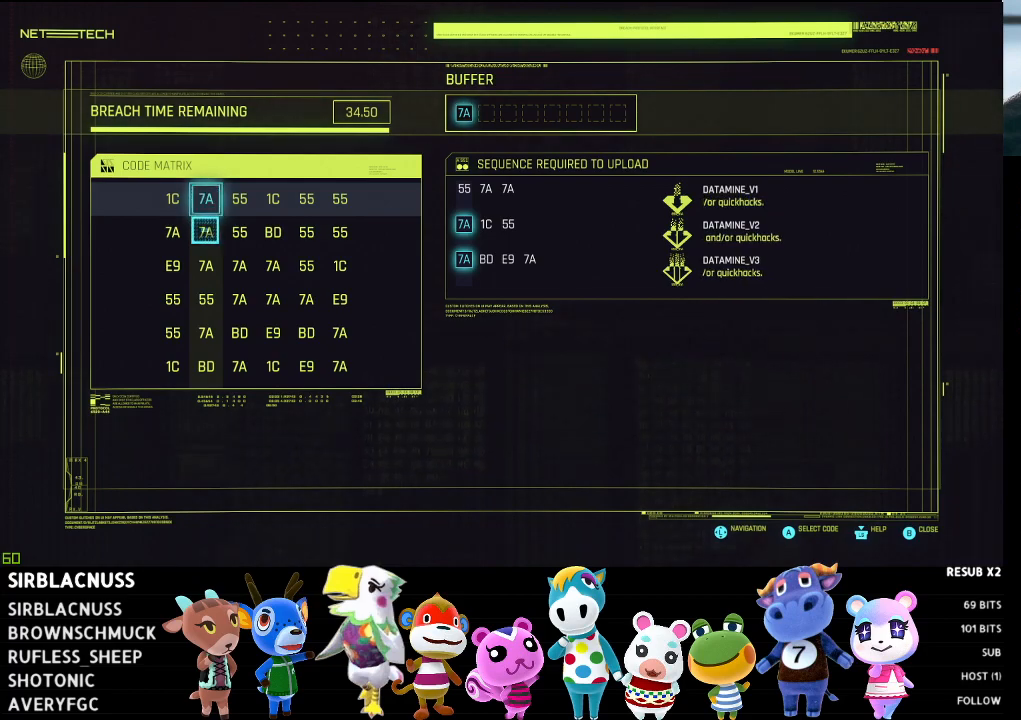
{"buttons": [], "left_stick": "center", "right_stick": "center", "events": []}
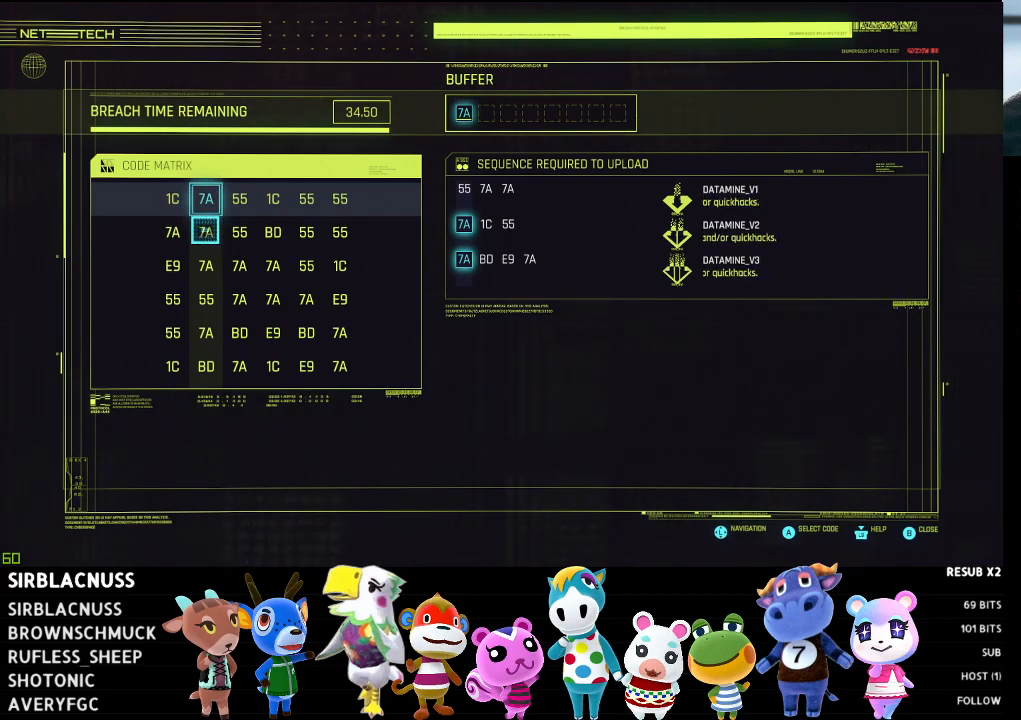
{"buttons": [], "left_stick": "center", "right_stick": "center", "events": [[50, "left_stick", "up"], [233, "left_stick", "center"]]}
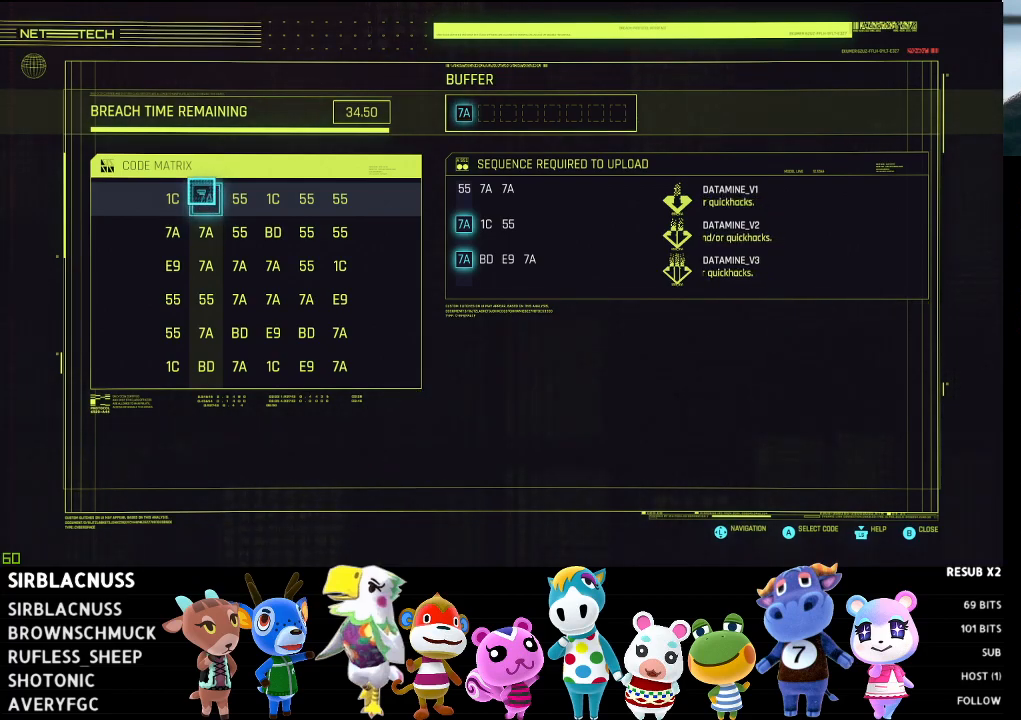
{"buttons": [], "left_stick": "center", "right_stick": "center", "events": []}
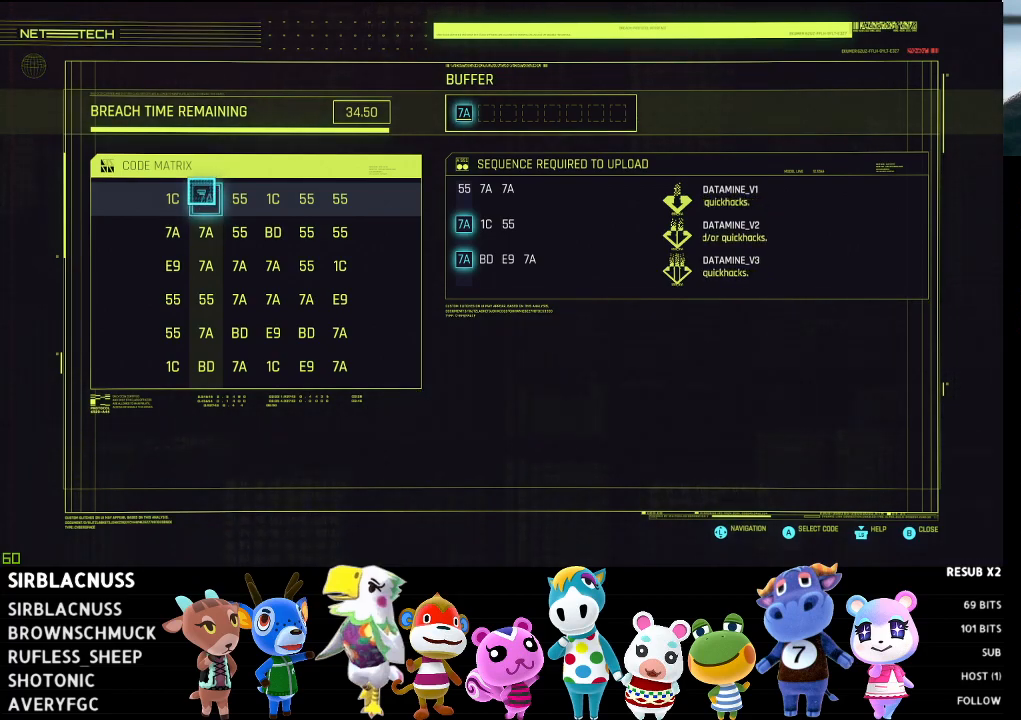
{"buttons": [], "left_stick": "center", "right_stick": "center", "events": []}
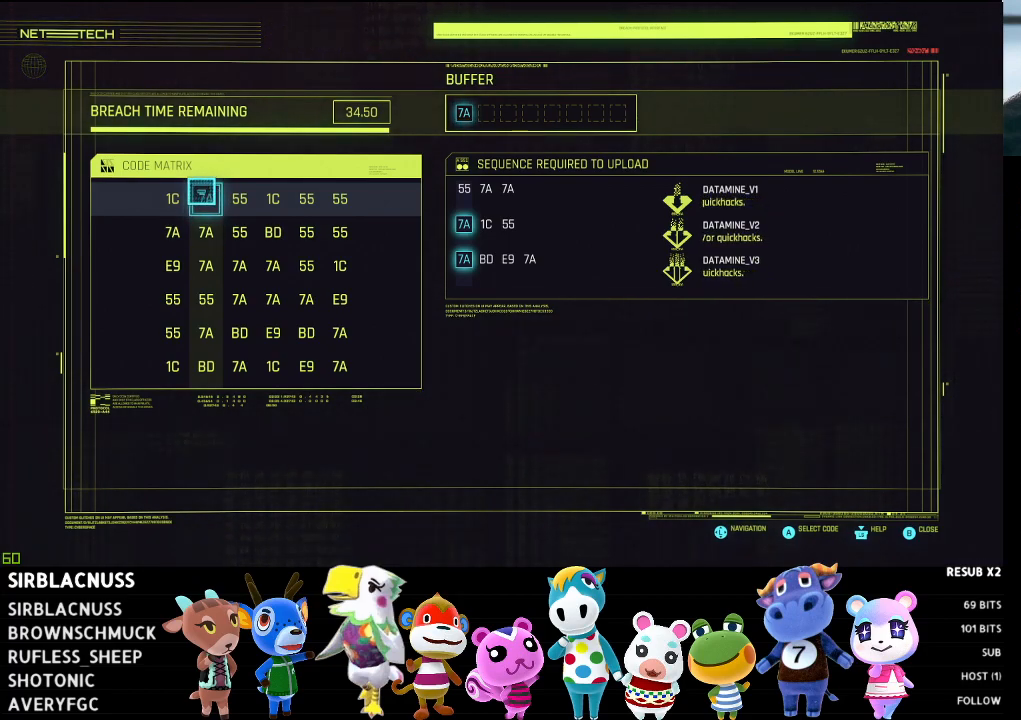
{"buttons": [], "left_stick": "center", "right_stick": "center", "events": [[150, "left_stick", "left"], [350, "left_stick", "center"]]}
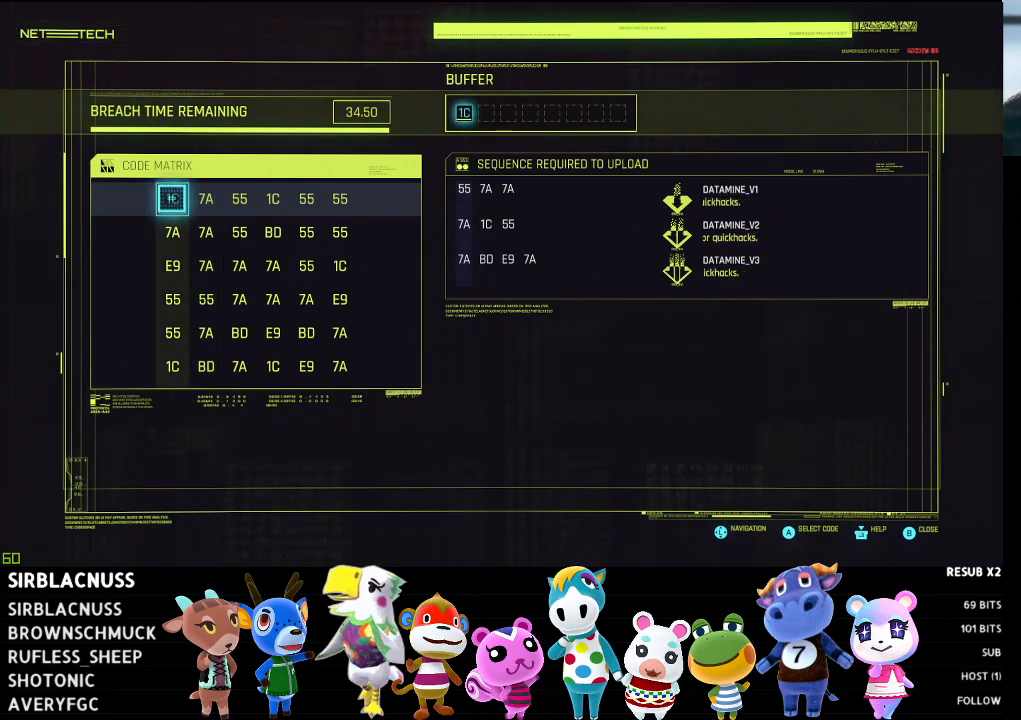
{"buttons": [], "left_stick": "center", "right_stick": "center", "events": []}
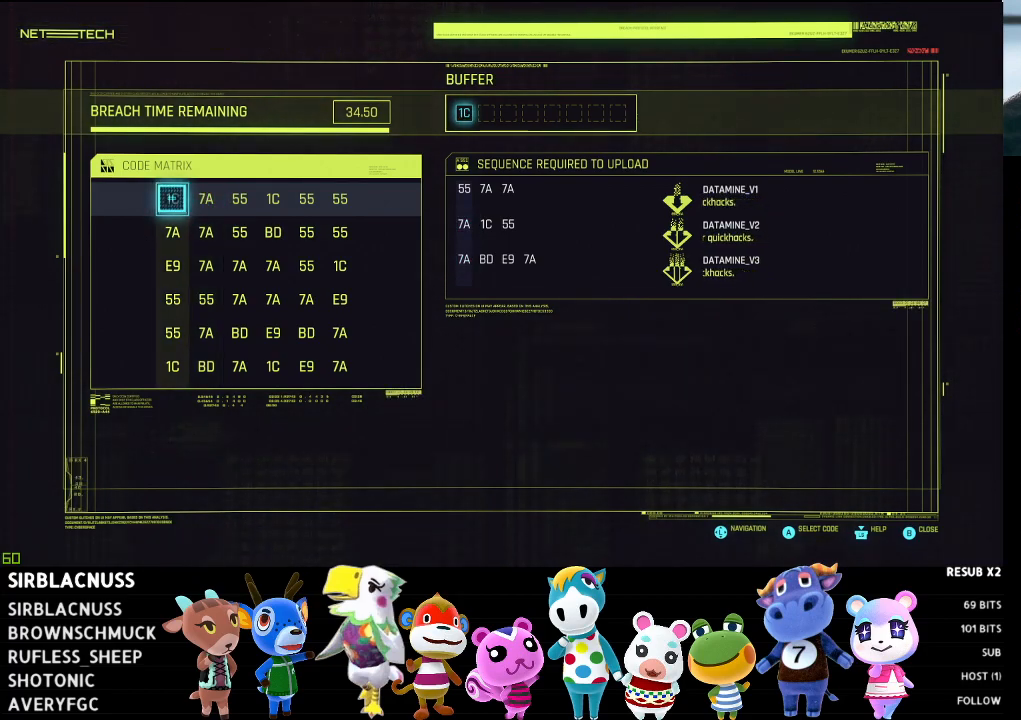
{"buttons": [], "left_stick": "center", "right_stick": "center", "events": []}
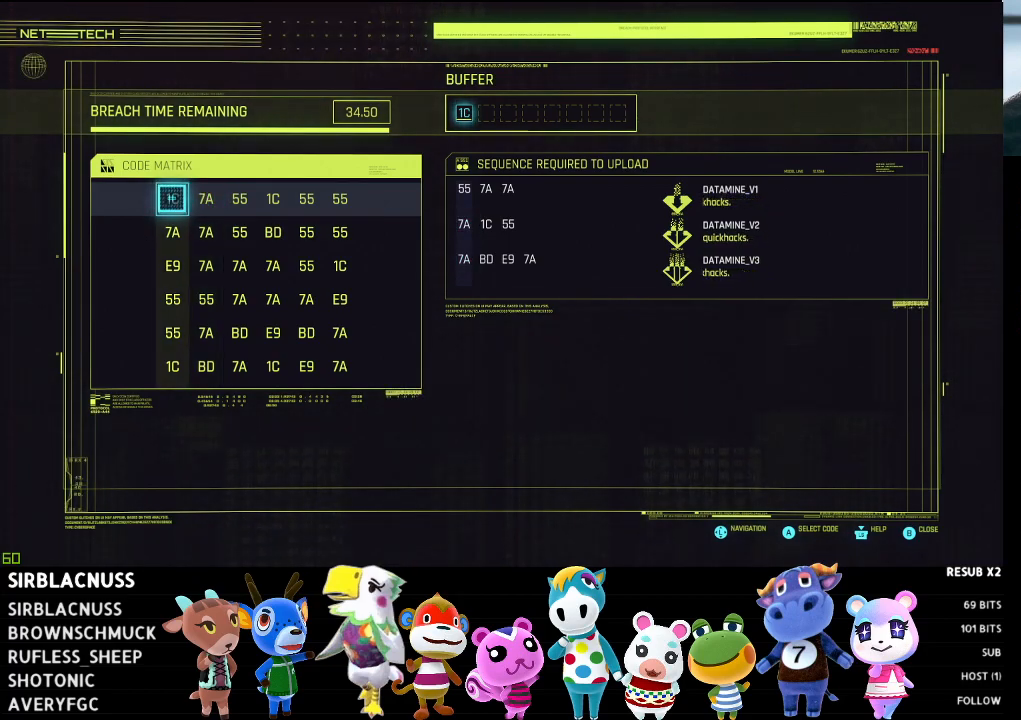
{"buttons": [], "left_stick": "right", "right_stick": "center", "events": [[83, "left_stick", "right"], [267, "left_stick", "center"], [467, "left_stick", "right"]]}
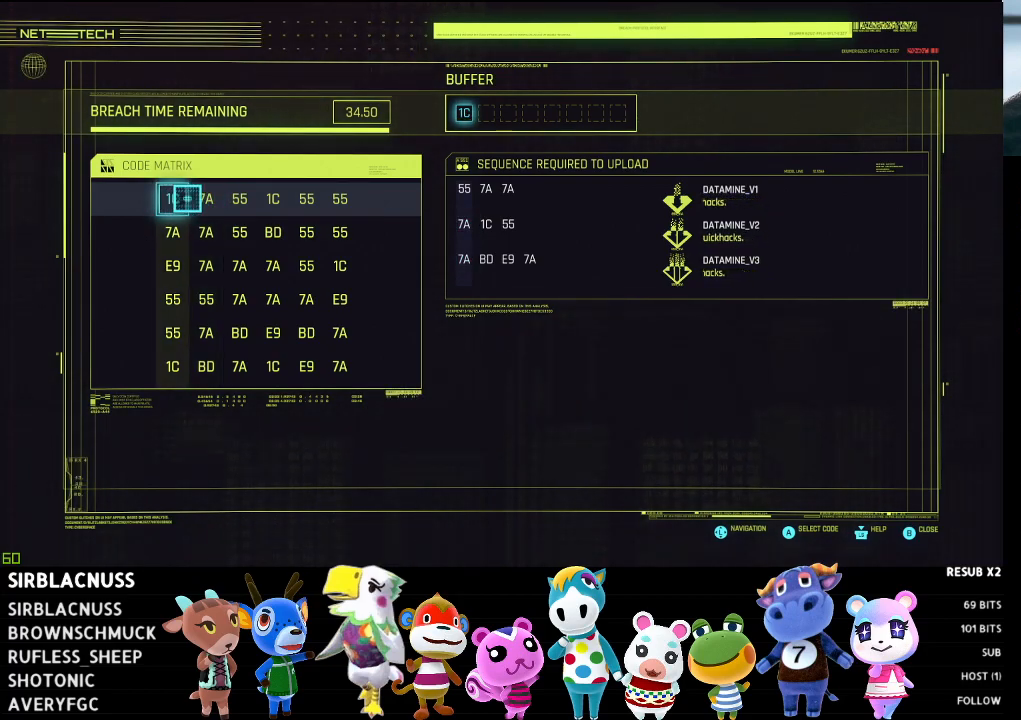
{"buttons": [], "left_stick": "center", "right_stick": "center", "events": [[183, "left_stick", "center"]]}
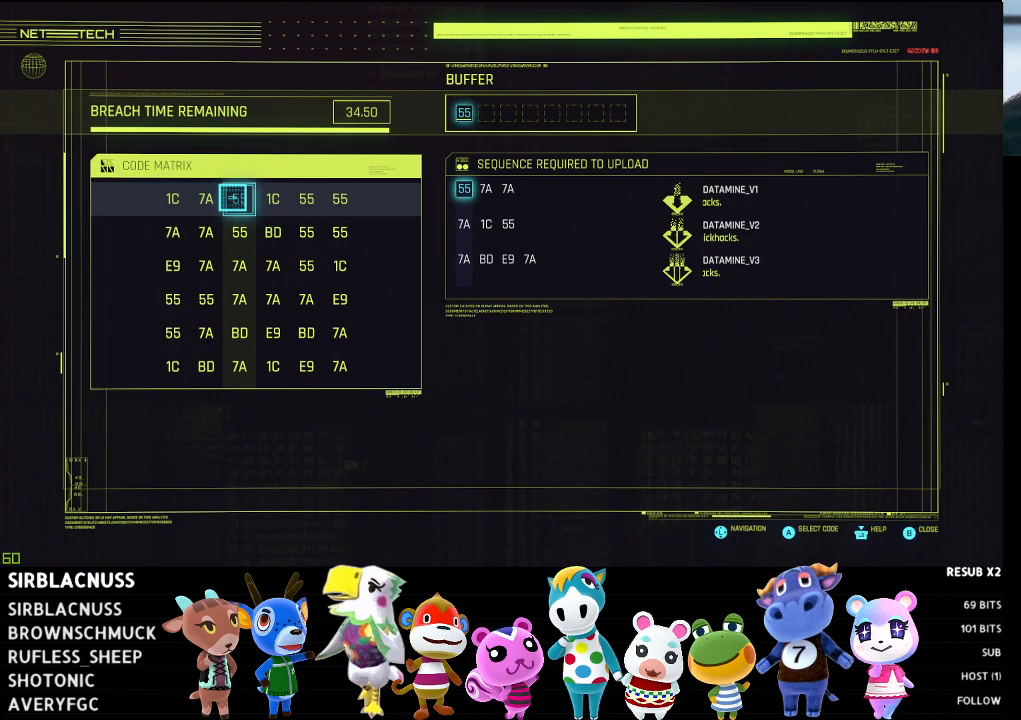
{"buttons": [], "left_stick": "center", "right_stick": "center", "events": []}
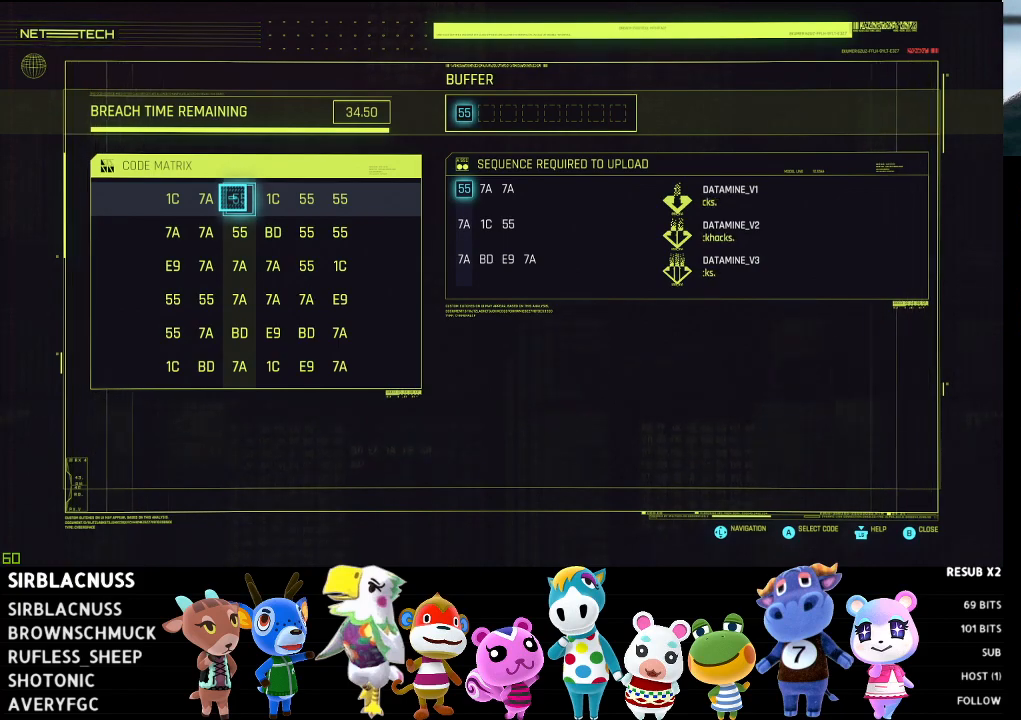
{"buttons": [], "left_stick": "center", "right_stick": "center", "events": []}
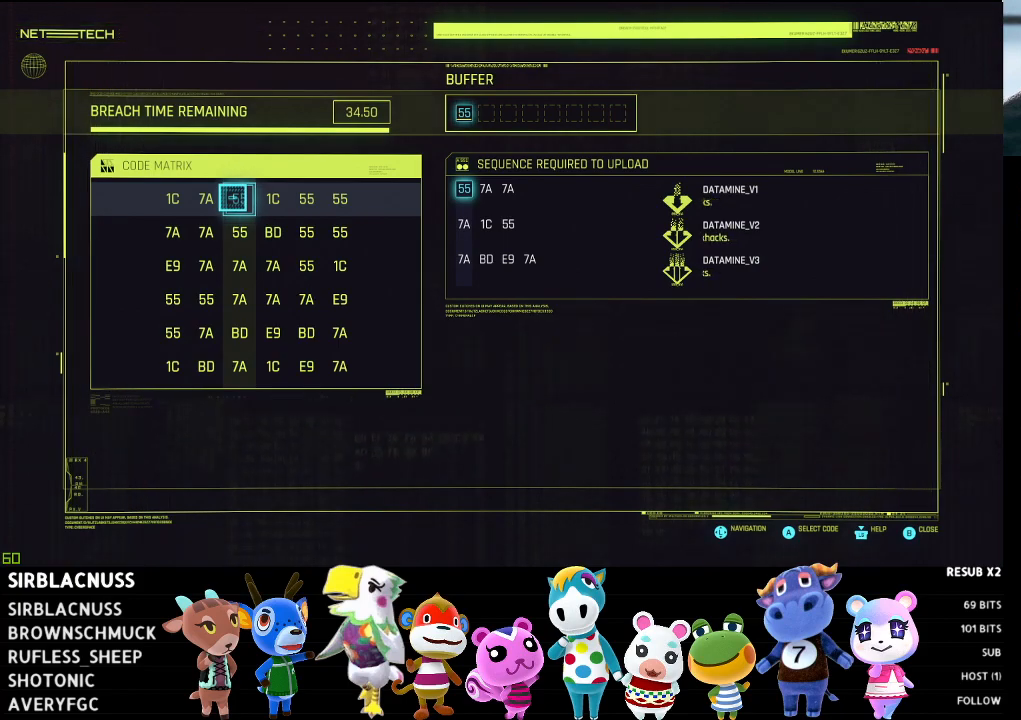
{"buttons": [], "left_stick": "down-right", "right_stick": "center", "events": [[467, "left_stick", "down-right"]]}
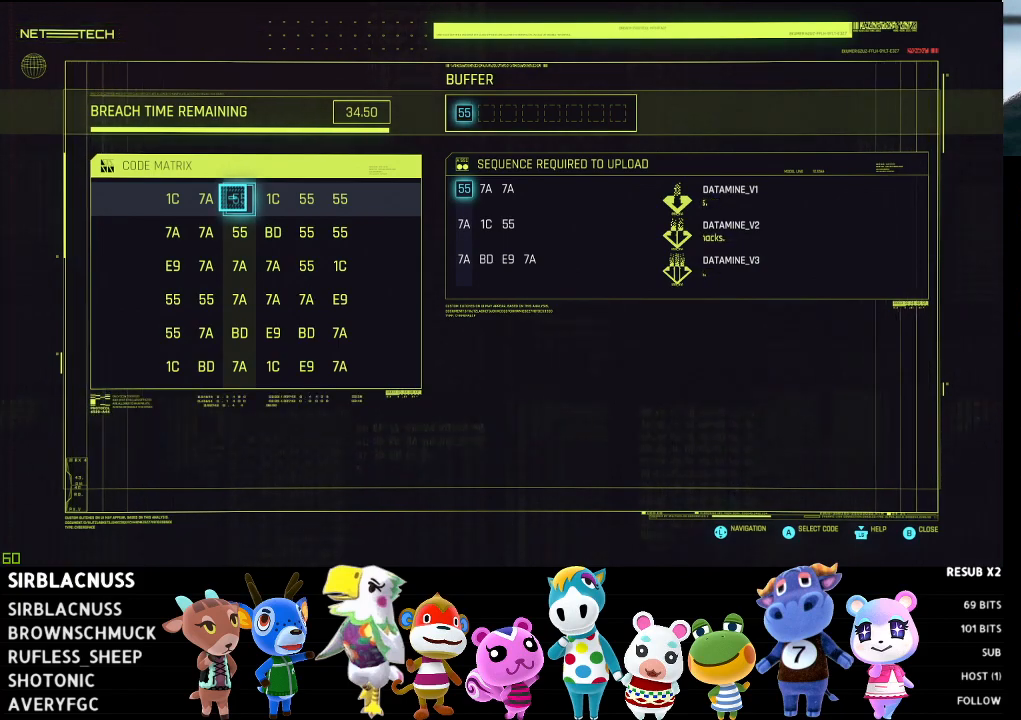
{"buttons": [], "left_stick": "center", "right_stick": "center", "events": [[67, "left_stick", "down"], [317, "left_stick", "center"]]}
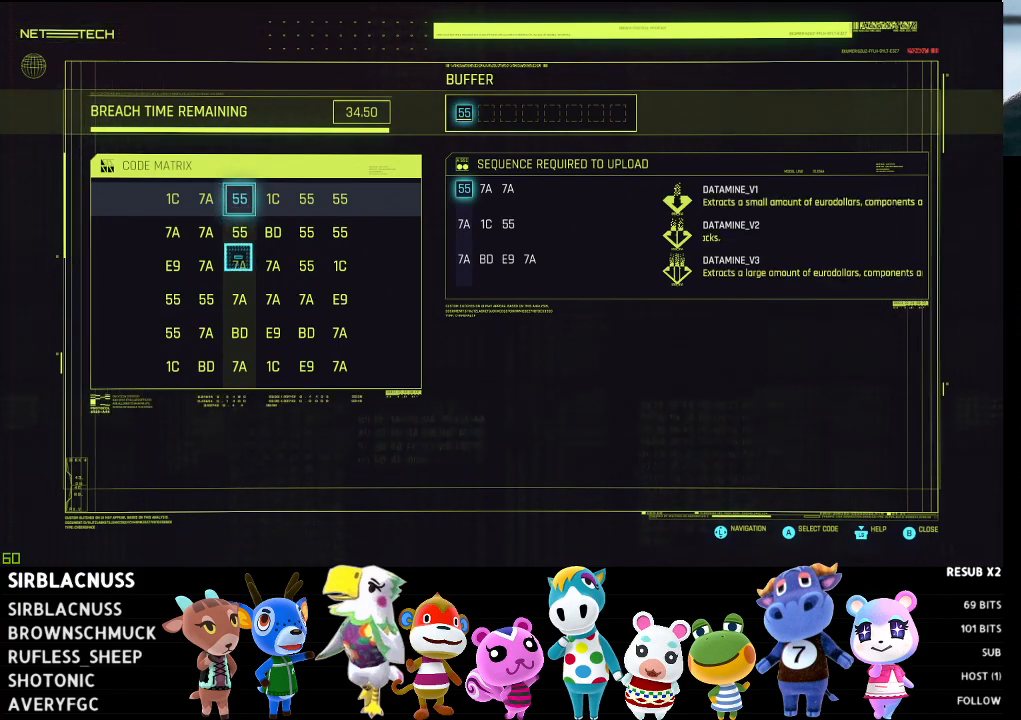
{"buttons": [], "left_stick": "right", "right_stick": "center", "events": [[450, "left_stick", "right"]]}
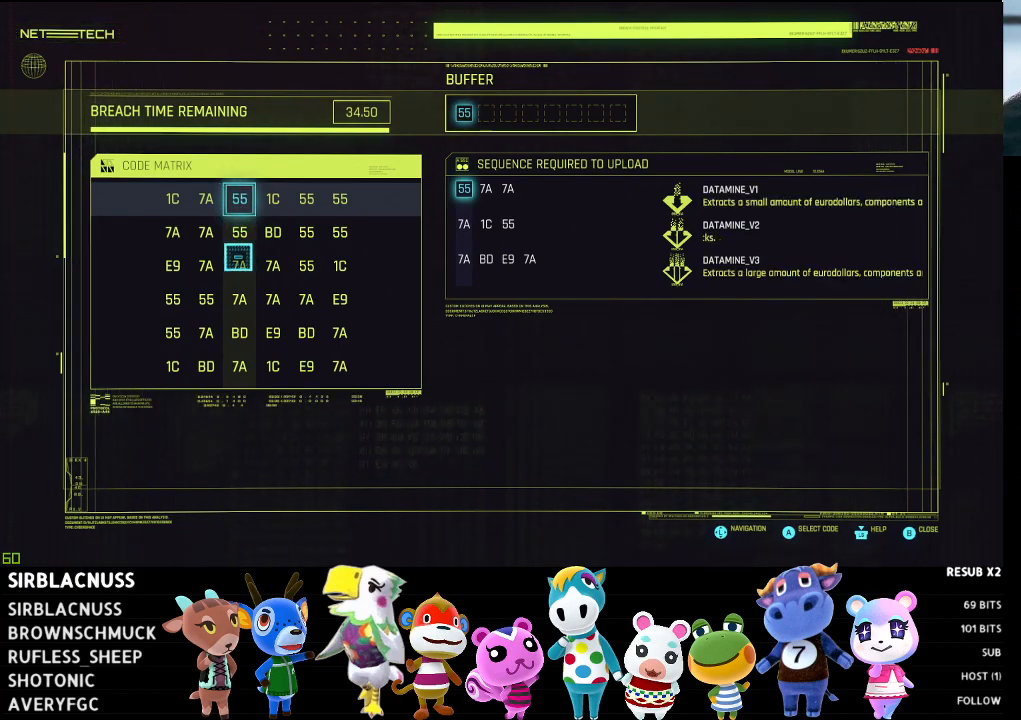
{"buttons": [], "left_stick": "right", "right_stick": "center", "events": [[150, "left_stick", "center"], [383, "left_stick", "right"]]}
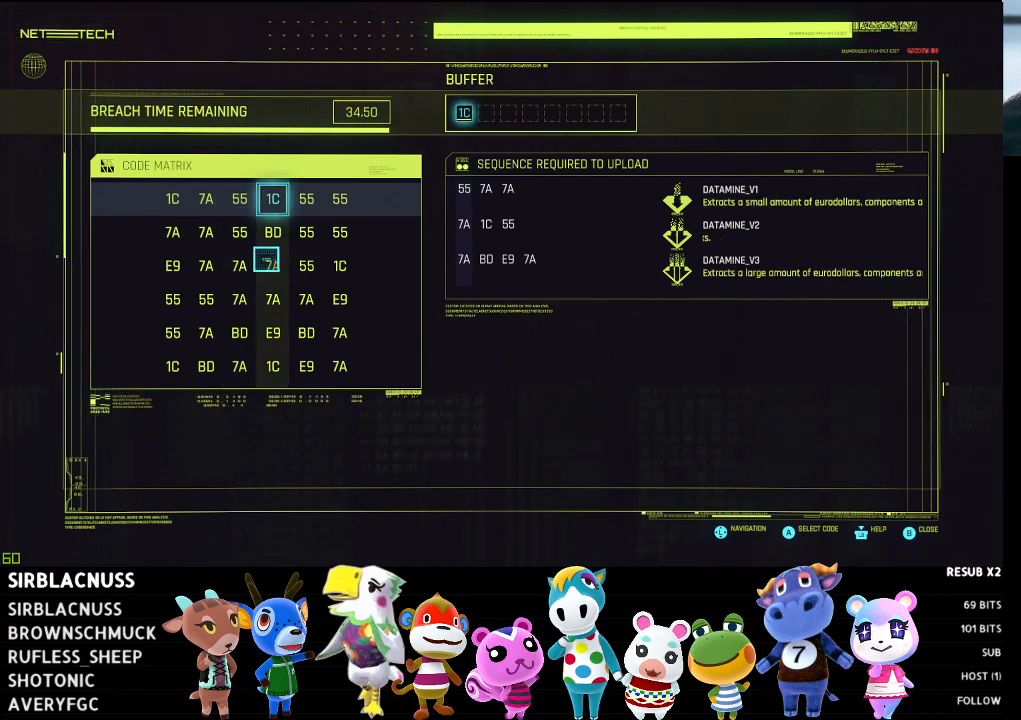
{"buttons": [], "left_stick": "center", "right_stick": "center", "events": [[17, "left_stick", "center"]]}